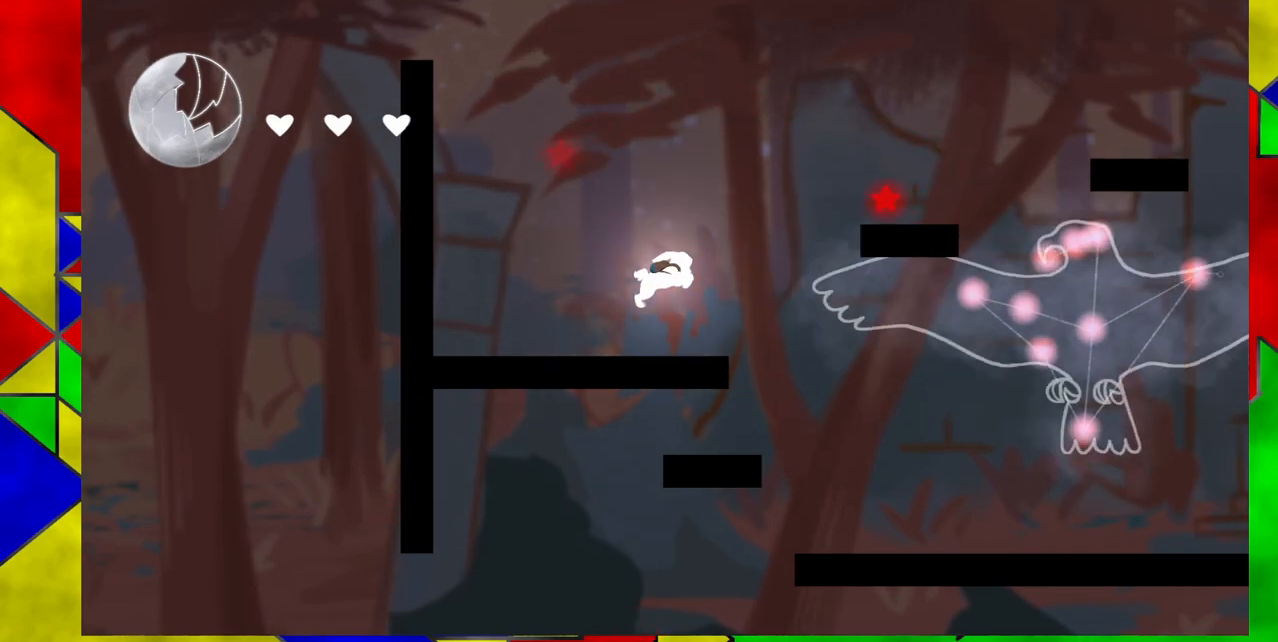
Gameplay with a controller (Nintendo layout); each line is a JSON object with the inputs held at the frame after it. "events" lists button and stick changes between this image and that frame as [ms after this image, input, new state], when the widget could be followed in between. Not read: L1 L2 L3 R1 R2 R3 left_stick right_stick.
{"buttons": ["B"], "events": [[250, "B", "up"], [300, "B", "down"]]}
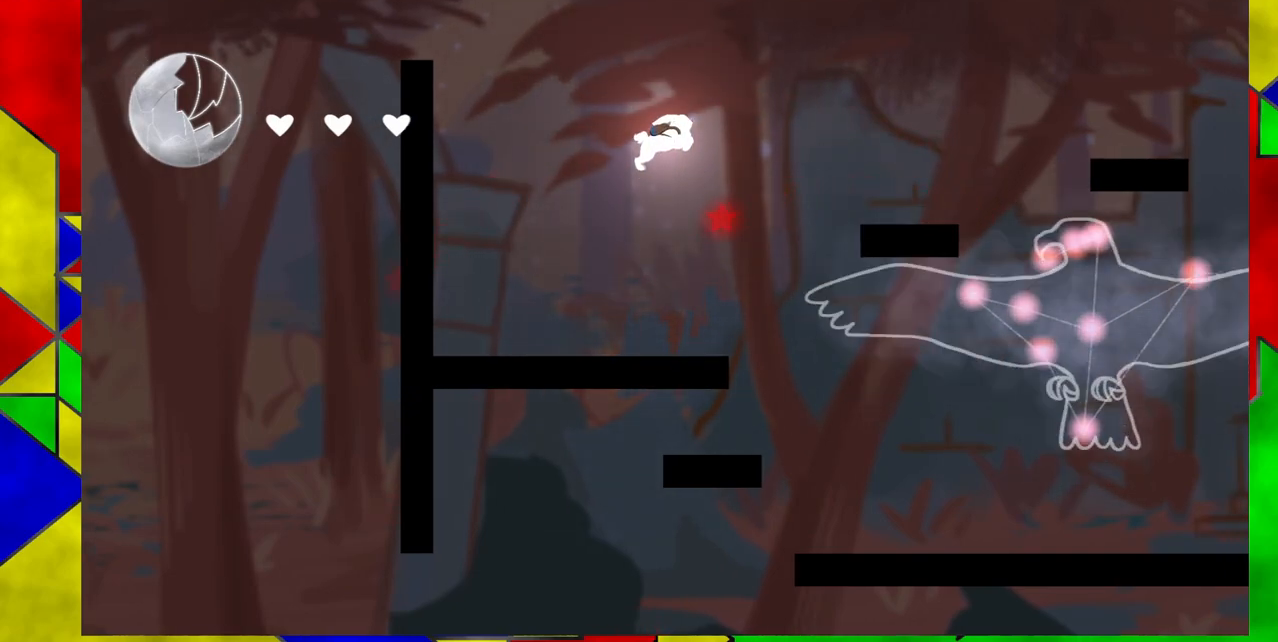
{"buttons": [], "events": [[233, "B", "up"]]}
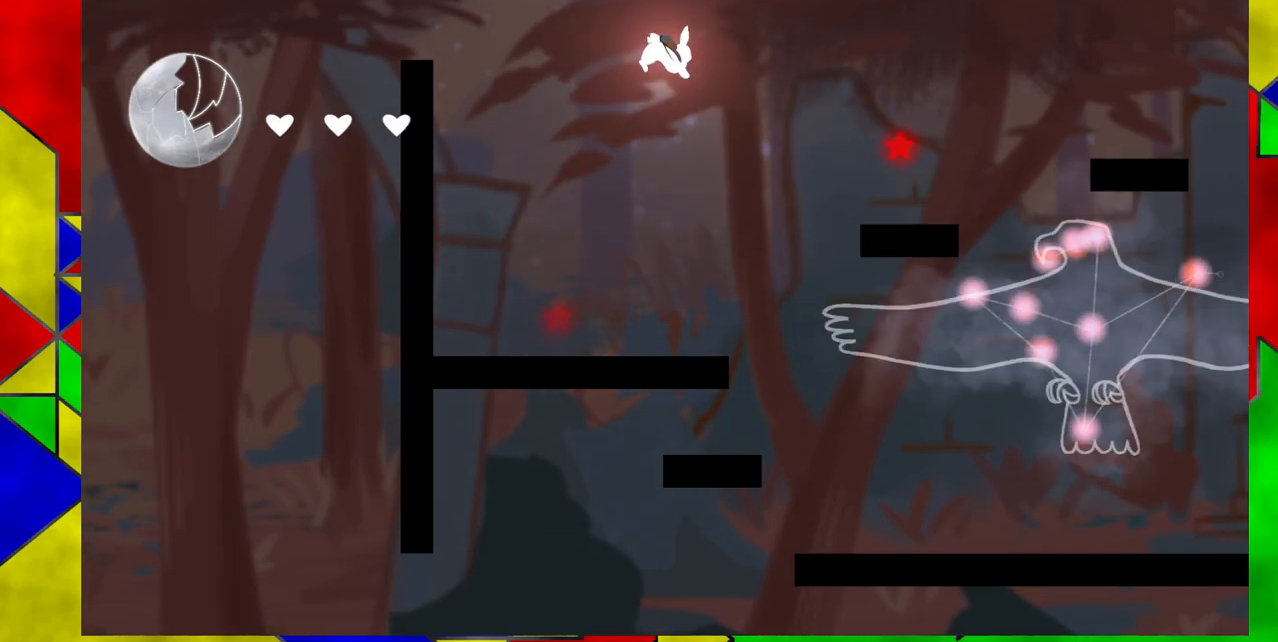
{"buttons": [], "events": []}
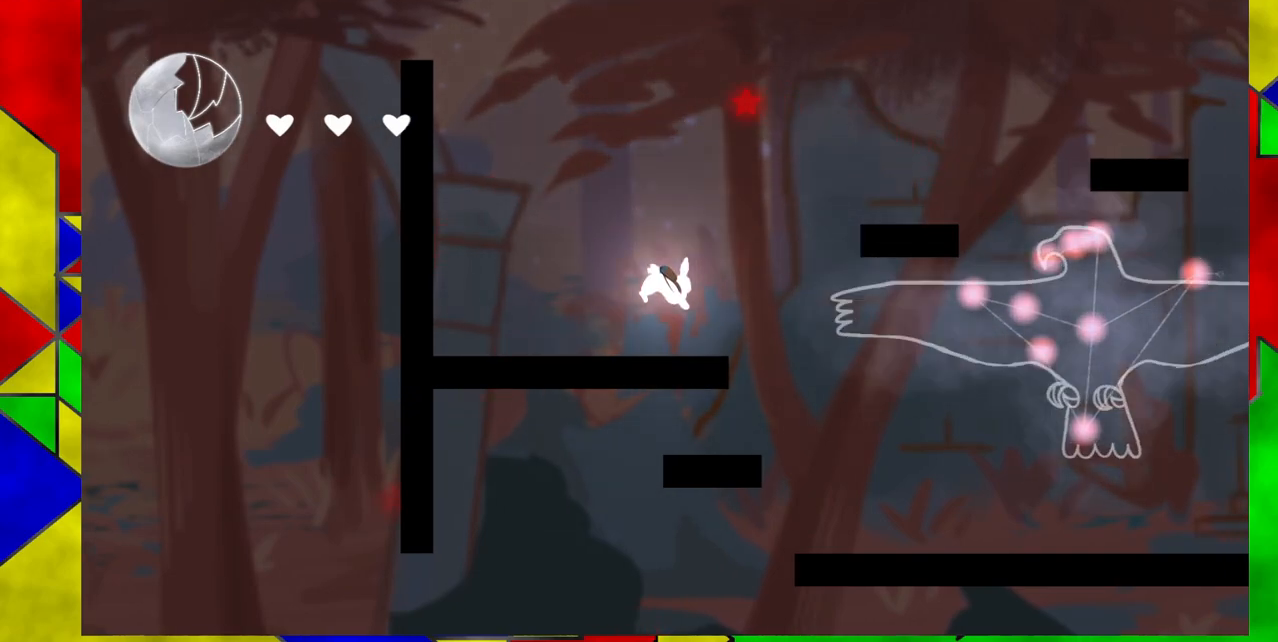
{"buttons": ["B"], "events": [[483, "B", "down"]]}
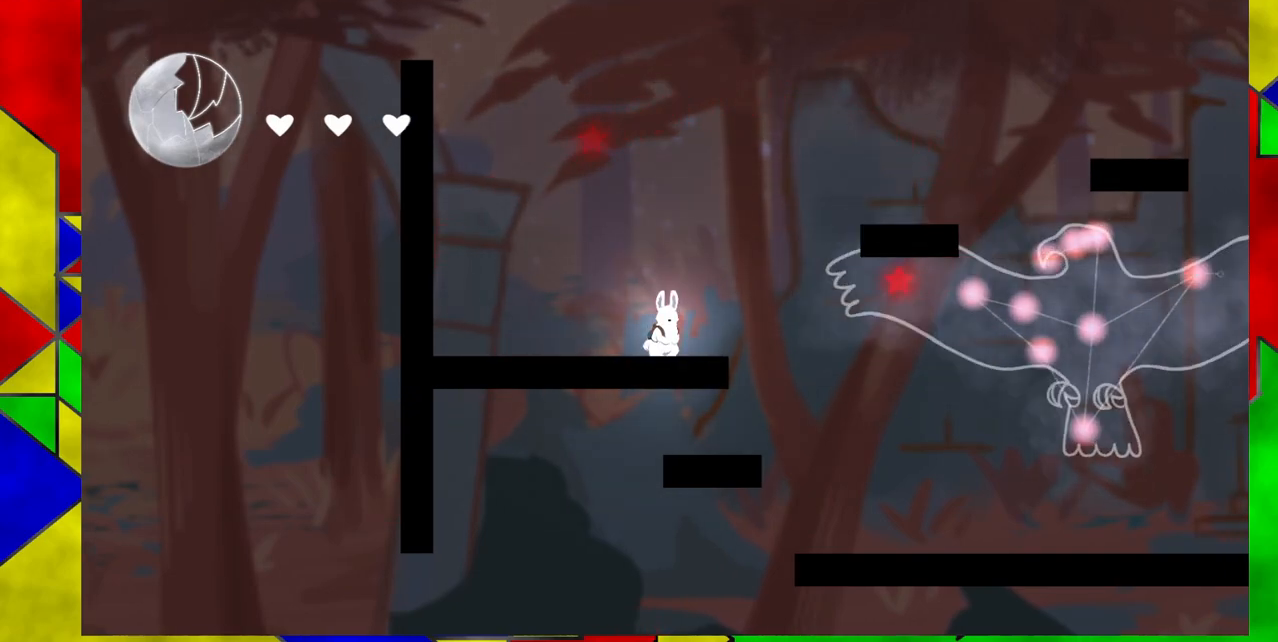
{"buttons": ["DPAD_RIGHT"], "events": [[433, "DPAD_RIGHT", "down"], [467, "B", "up"]]}
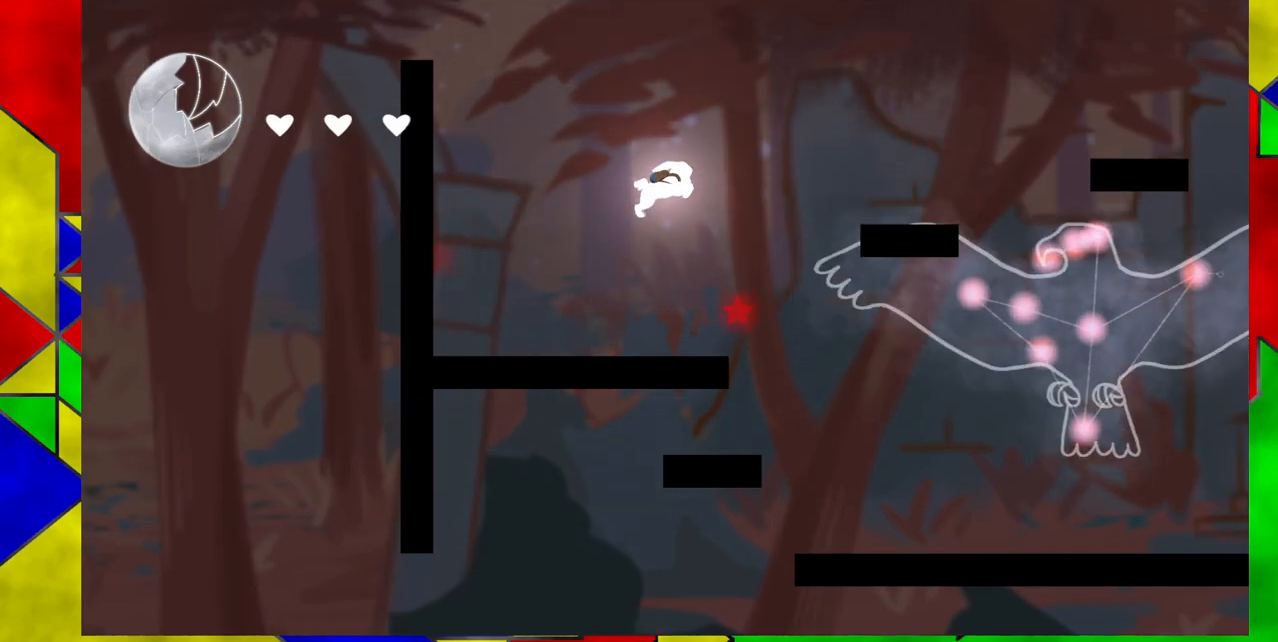
{"buttons": ["B", "DPAD_RIGHT"], "events": [[83, "B", "down"]]}
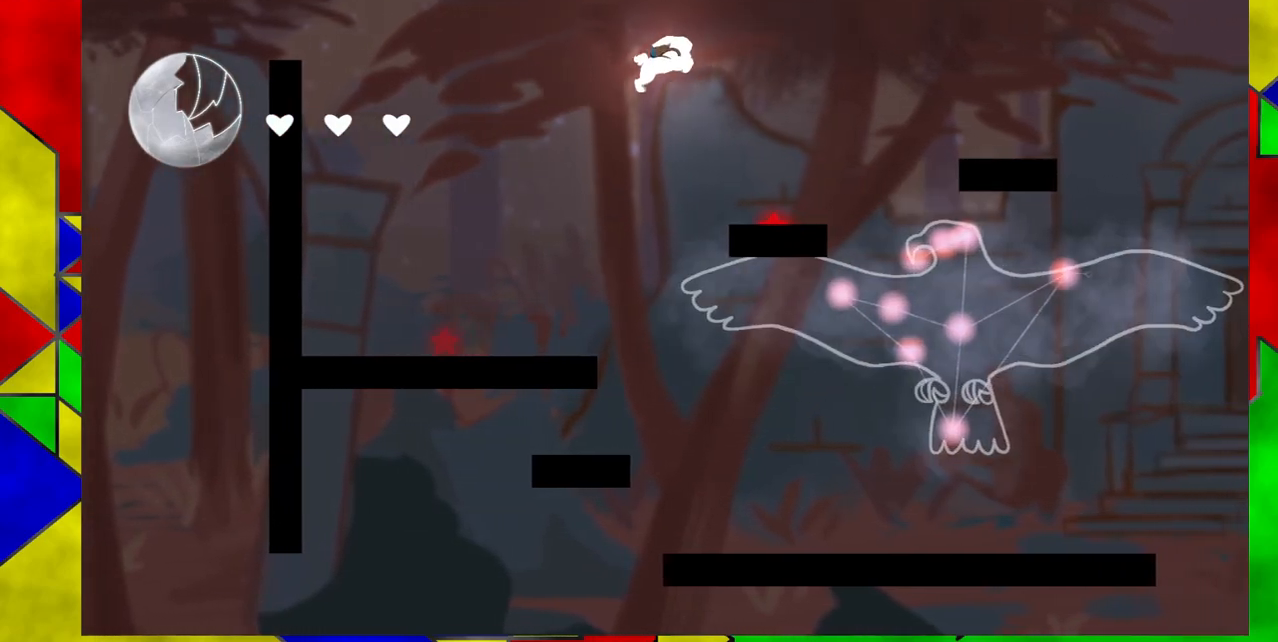
{"buttons": [], "events": [[200, "B", "up"], [217, "DPAD_RIGHT", "up"]]}
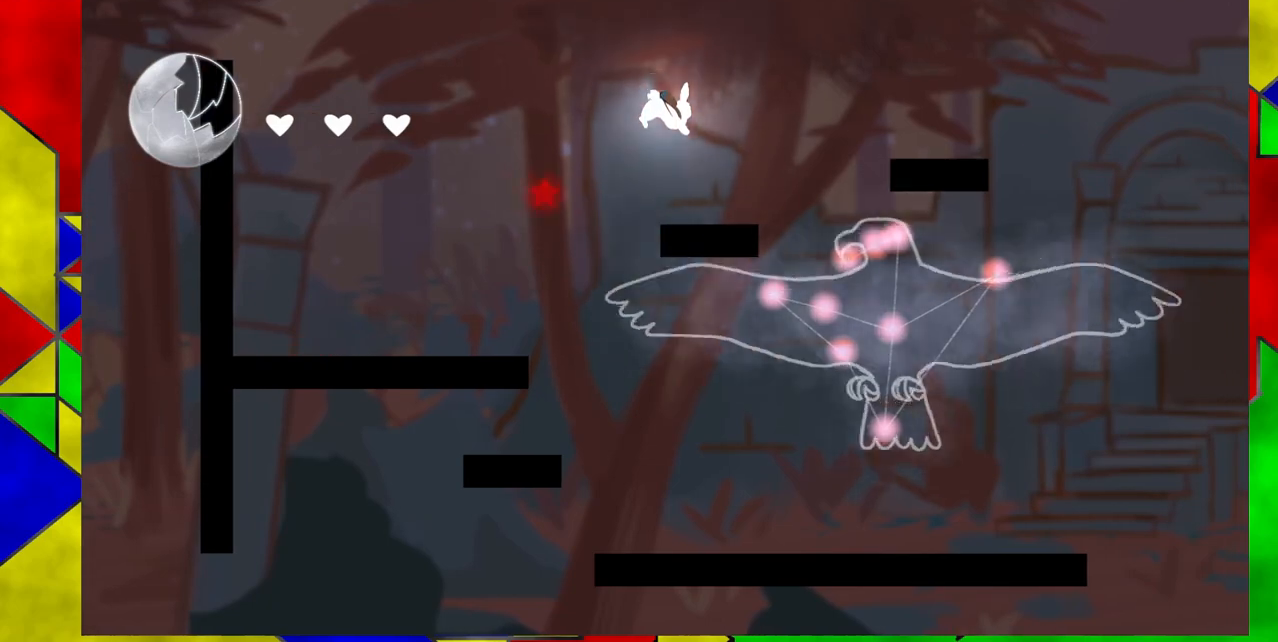
{"buttons": ["B", "DPAD_LEFT"], "events": [[333, "B", "down"], [350, "DPAD_LEFT", "down"]]}
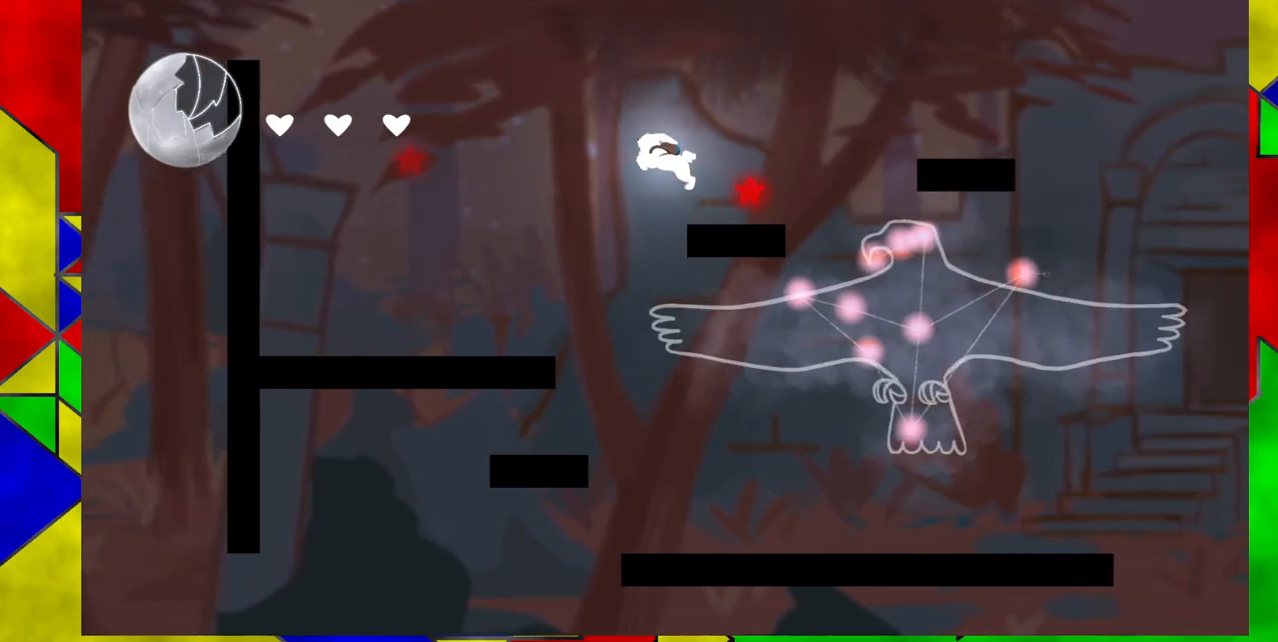
{"buttons": ["B"], "events": [[233, "DPAD_LEFT", "up"], [267, "B", "up"], [317, "B", "down"]]}
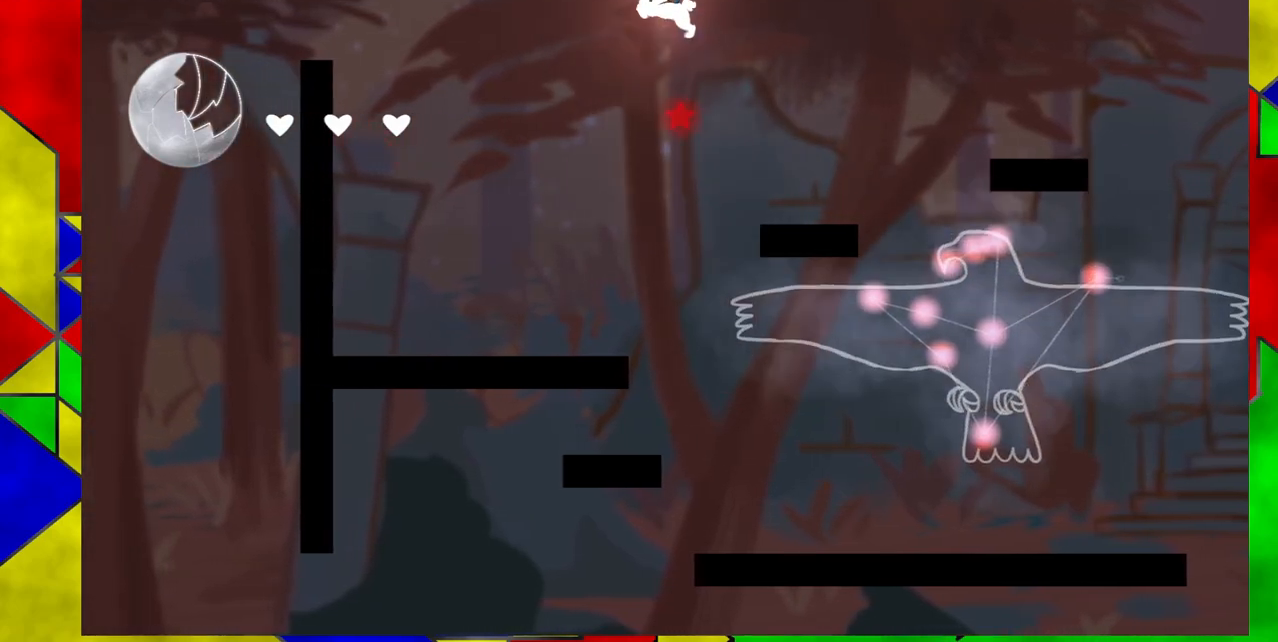
{"buttons": ["DPAD_RIGHT"], "events": [[100, "DPAD_RIGHT", "down"], [383, "B", "up"]]}
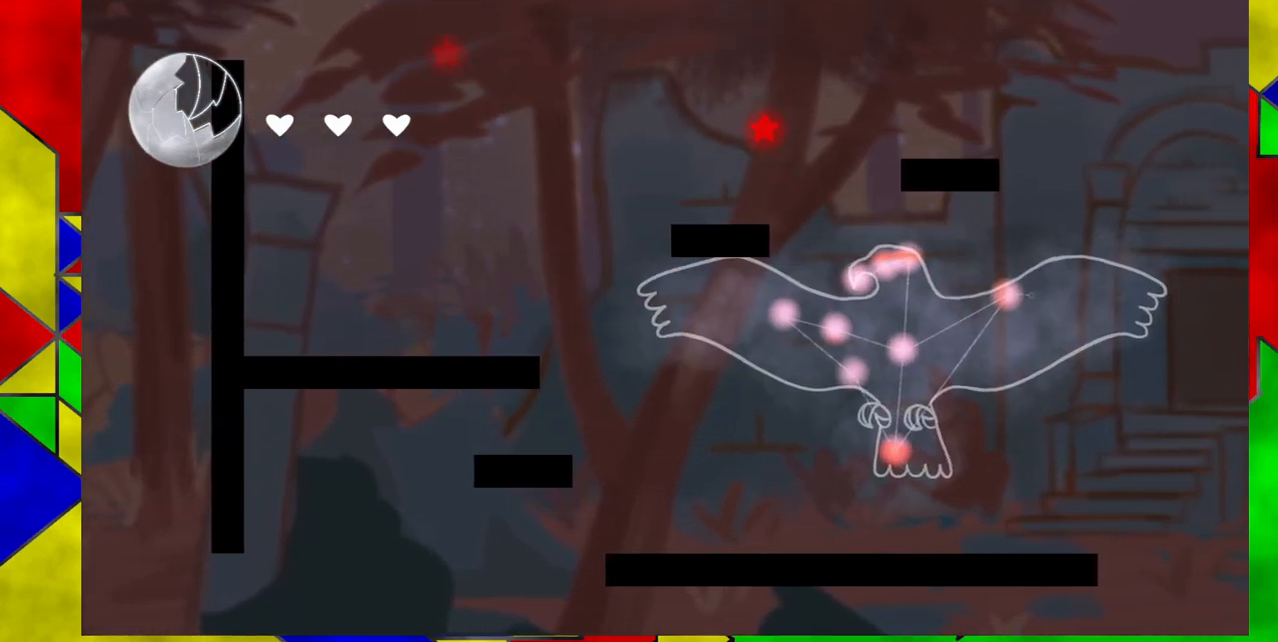
{"buttons": ["DPAD_RIGHT"], "events": [[133, "Y", "down"], [350, "Y", "up"]]}
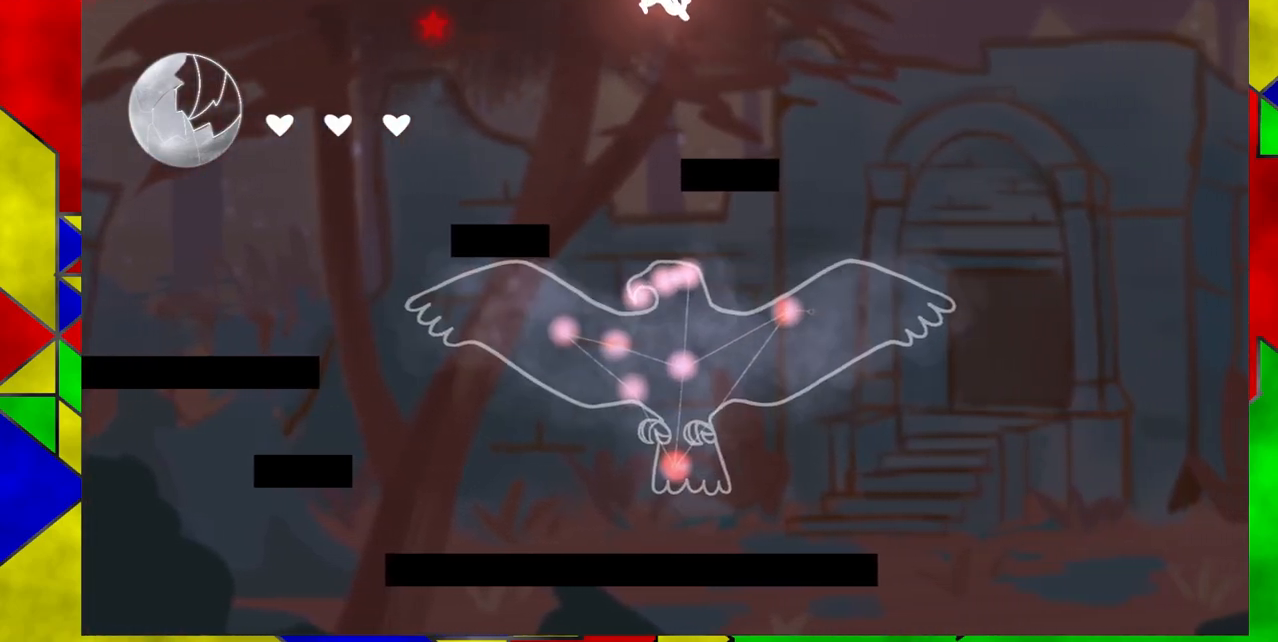
{"buttons": ["DPAD_RIGHT"], "events": [[317, "DPAD_RIGHT", "up"], [450, "DPAD_RIGHT", "down"]]}
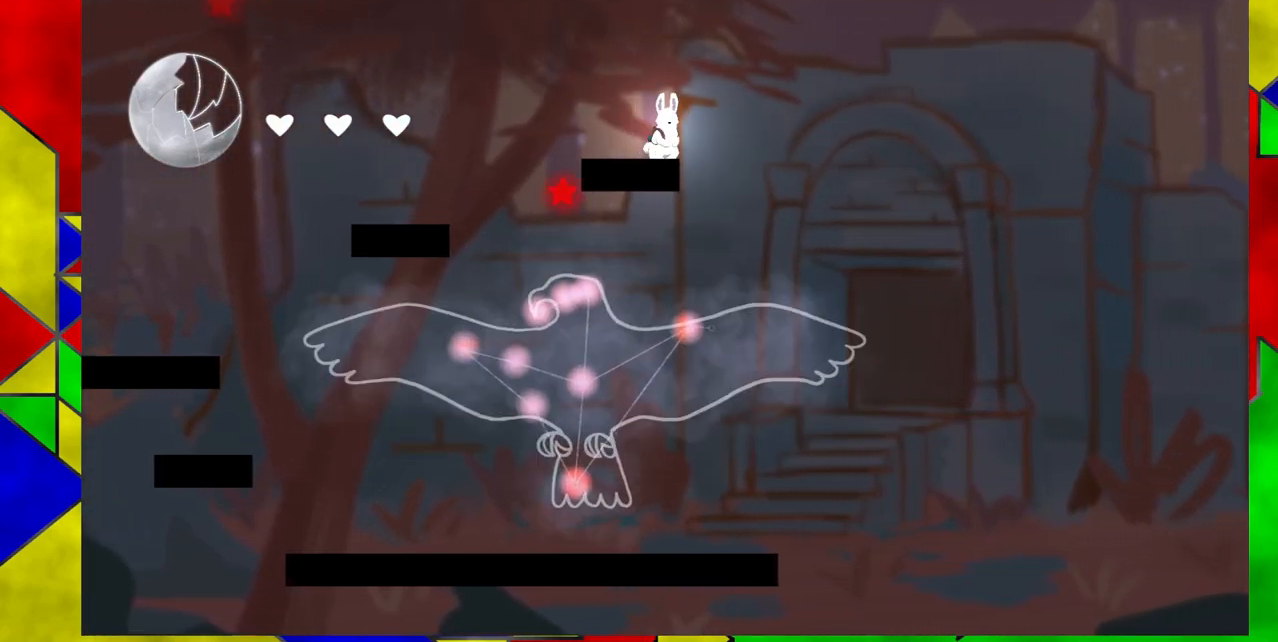
{"buttons": ["DPAD_DOWN", "DPAD_LEFT"], "events": [[300, "DPAD_RIGHT", "up"], [367, "DPAD_LEFT", "down"], [483, "DPAD_DOWN", "down"]]}
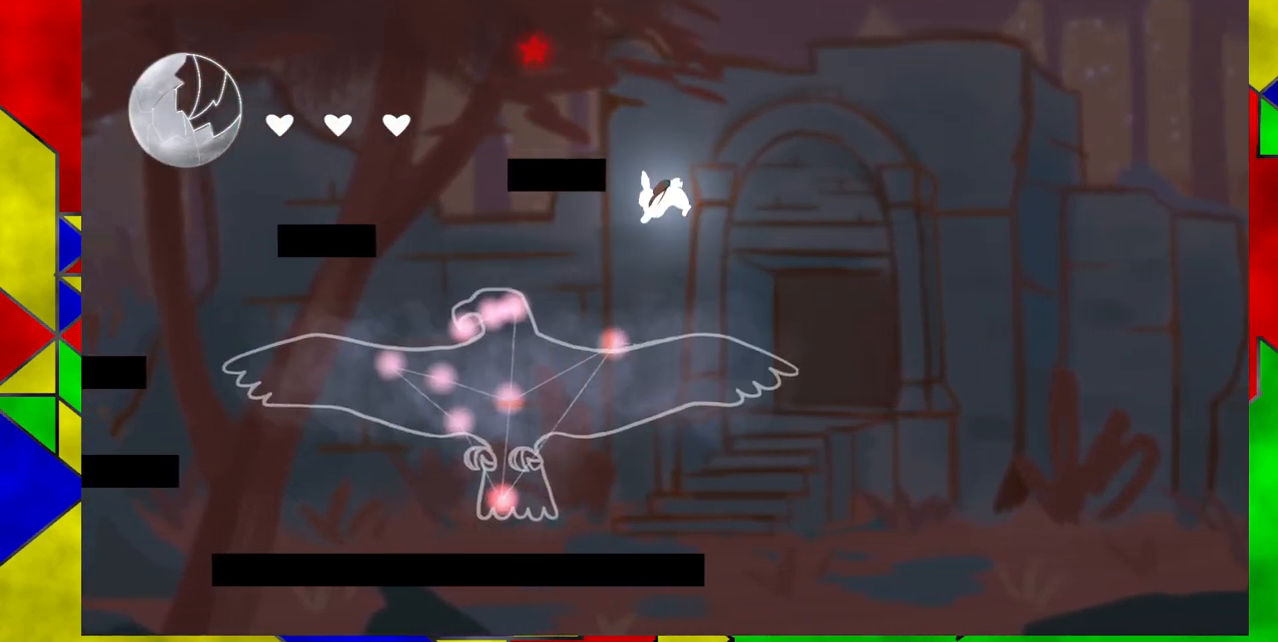
{"buttons": ["DPAD_LEFT"], "events": [[33, "DPAD_LEFT", "up"], [50, "Y", "down"], [233, "Y", "up"], [500, "DPAD_DOWN", "up"], [500, "DPAD_LEFT", "down"]]}
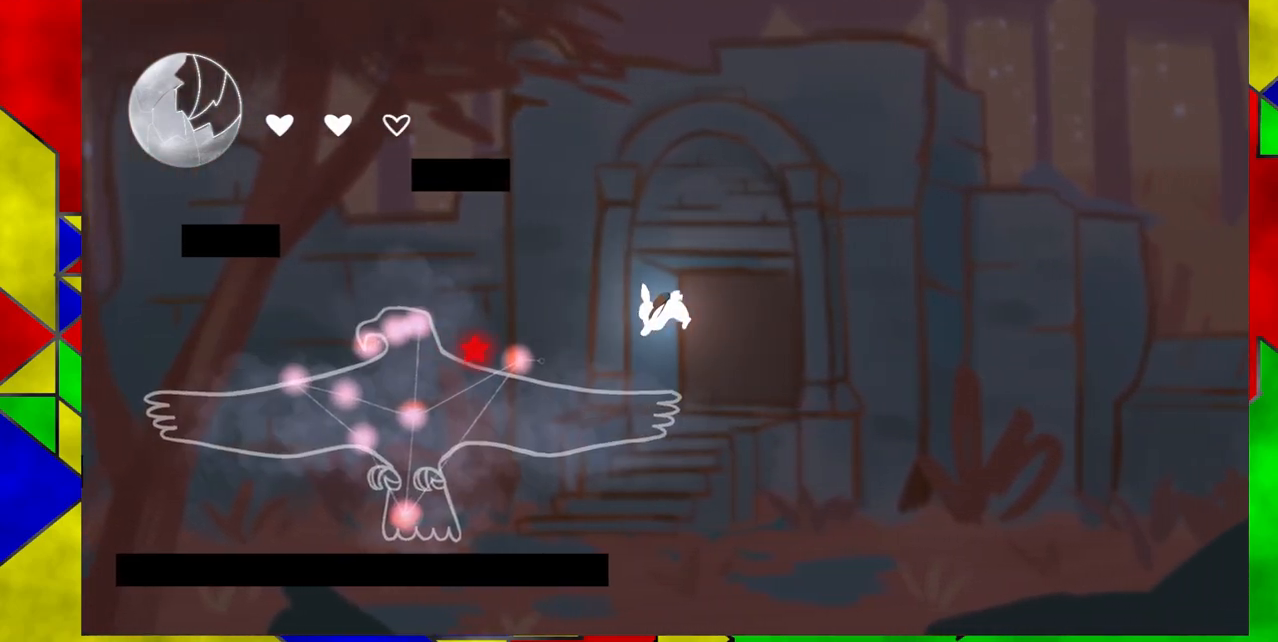
{"buttons": [], "events": [[333, "DPAD_LEFT", "up"]]}
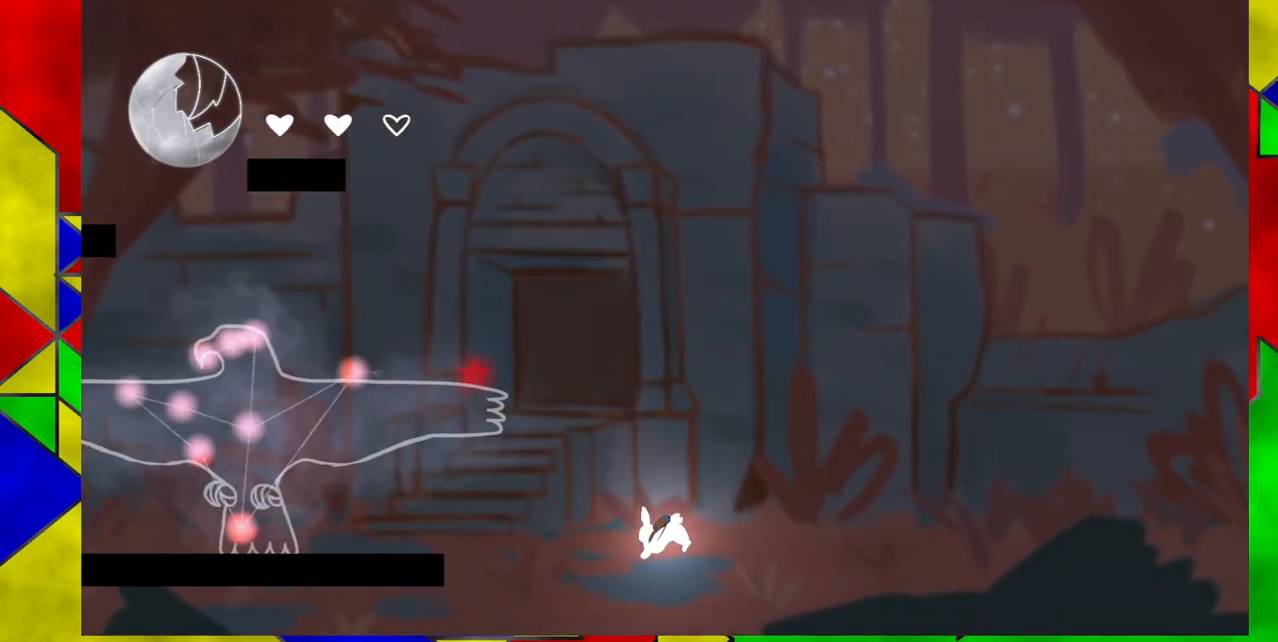
{"buttons": ["DPAD_RIGHT"], "events": [[500, "DPAD_RIGHT", "down"]]}
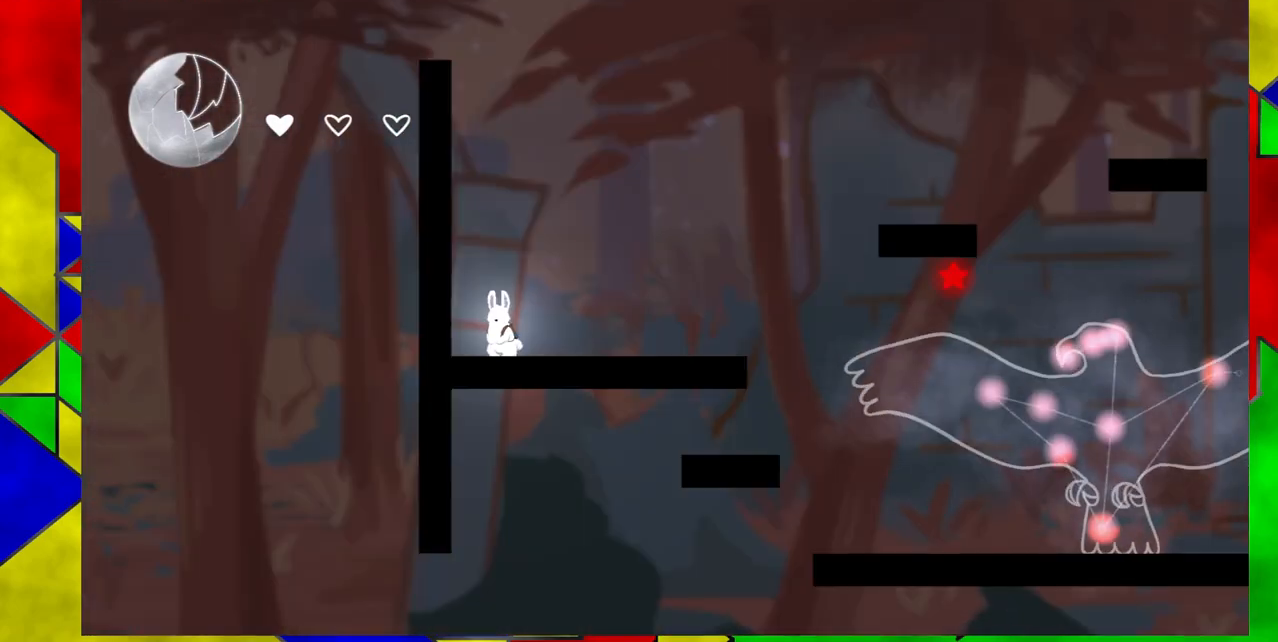
{"buttons": ["DPAD_RIGHT"], "events": []}
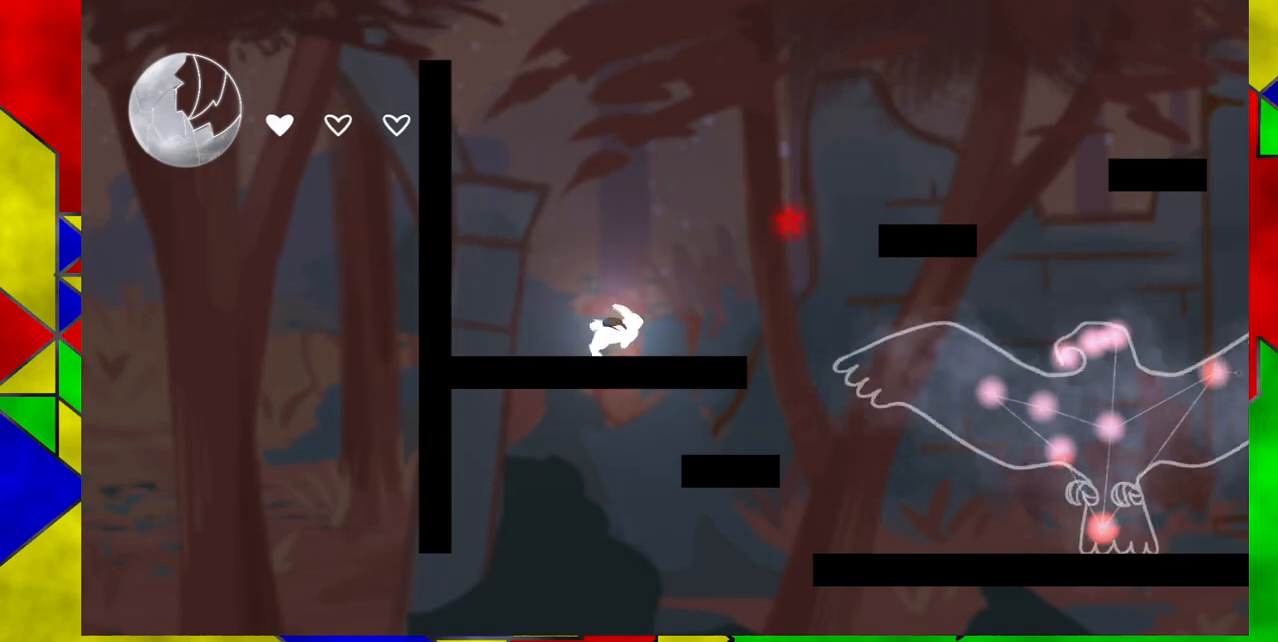
{"buttons": ["B", "DPAD_RIGHT"], "events": [[17, "B", "down"]]}
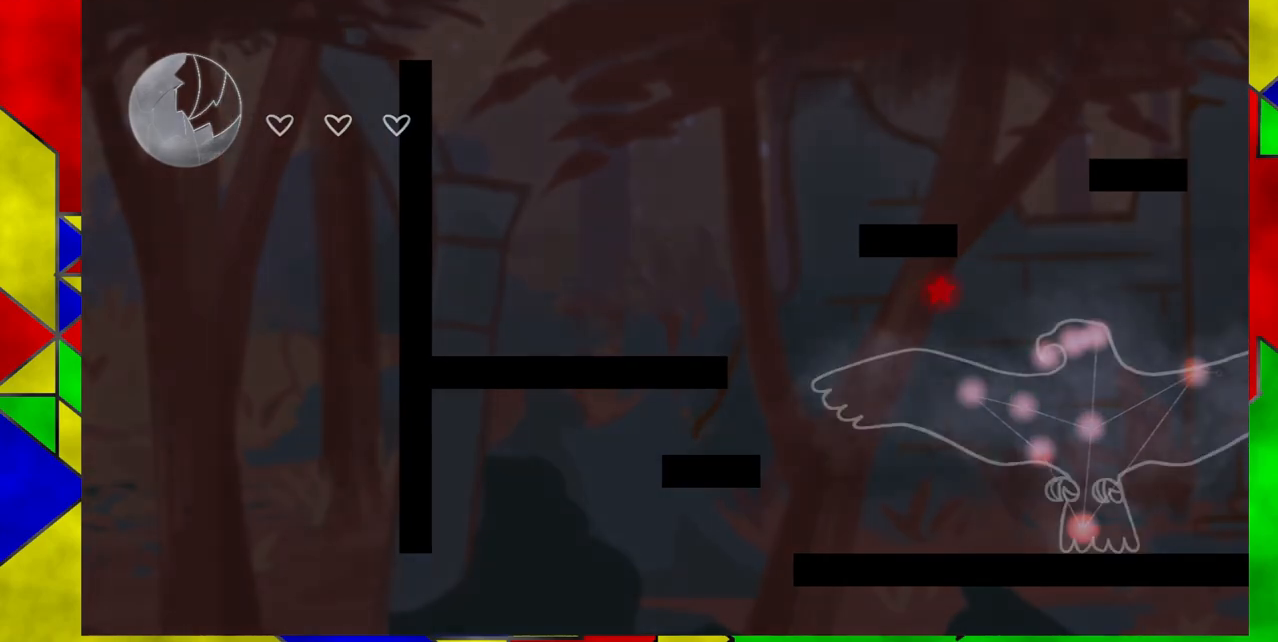
{"buttons": ["DPAD_RIGHT"], "events": [[117, "DPAD_RIGHT", "up"], [150, "B", "up"], [317, "DPAD_RIGHT", "down"]]}
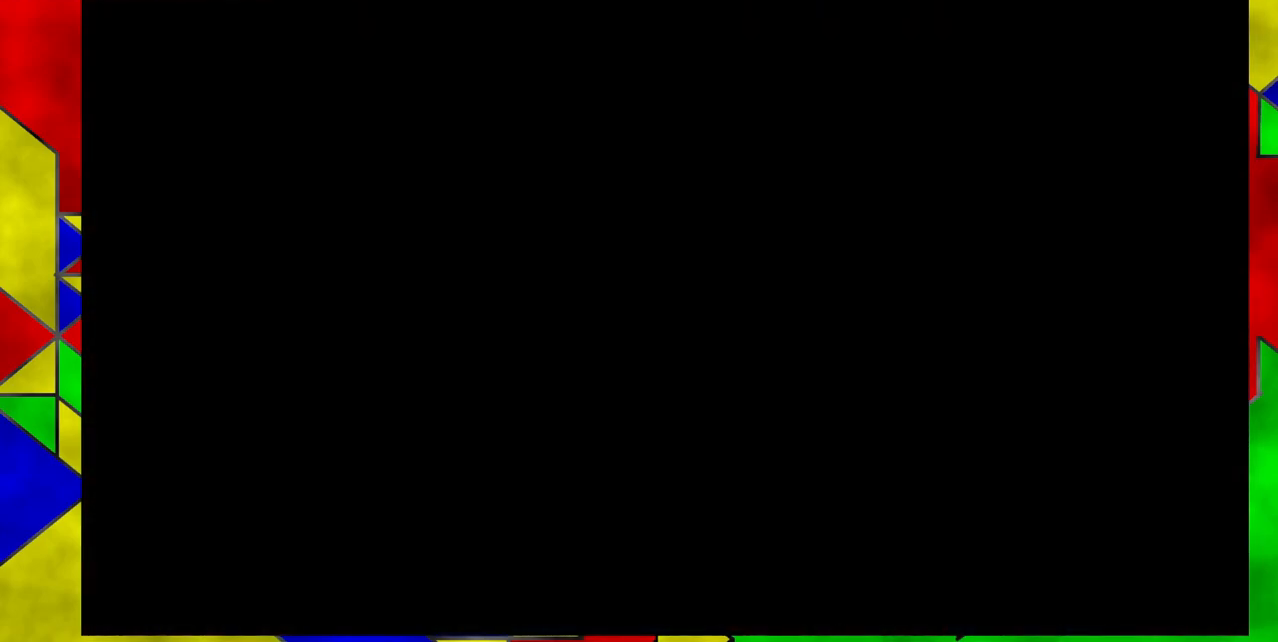
{"buttons": ["DPAD_RIGHT"], "events": []}
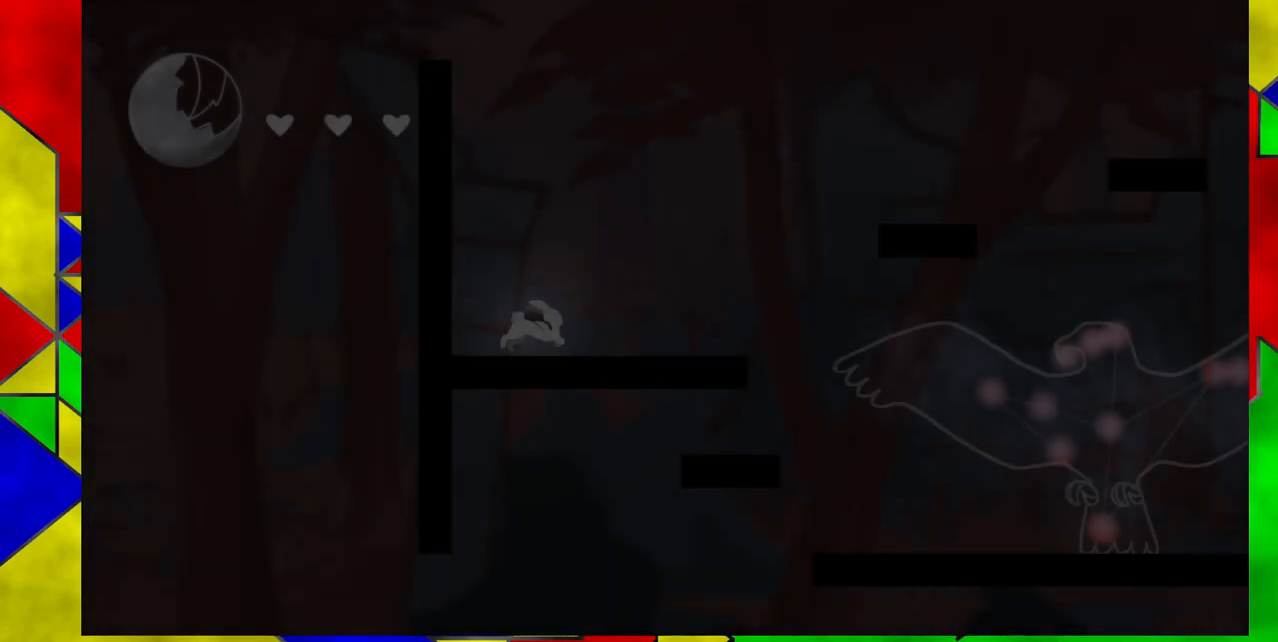
{"buttons": ["B", "DPAD_RIGHT"], "events": [[417, "B", "down"]]}
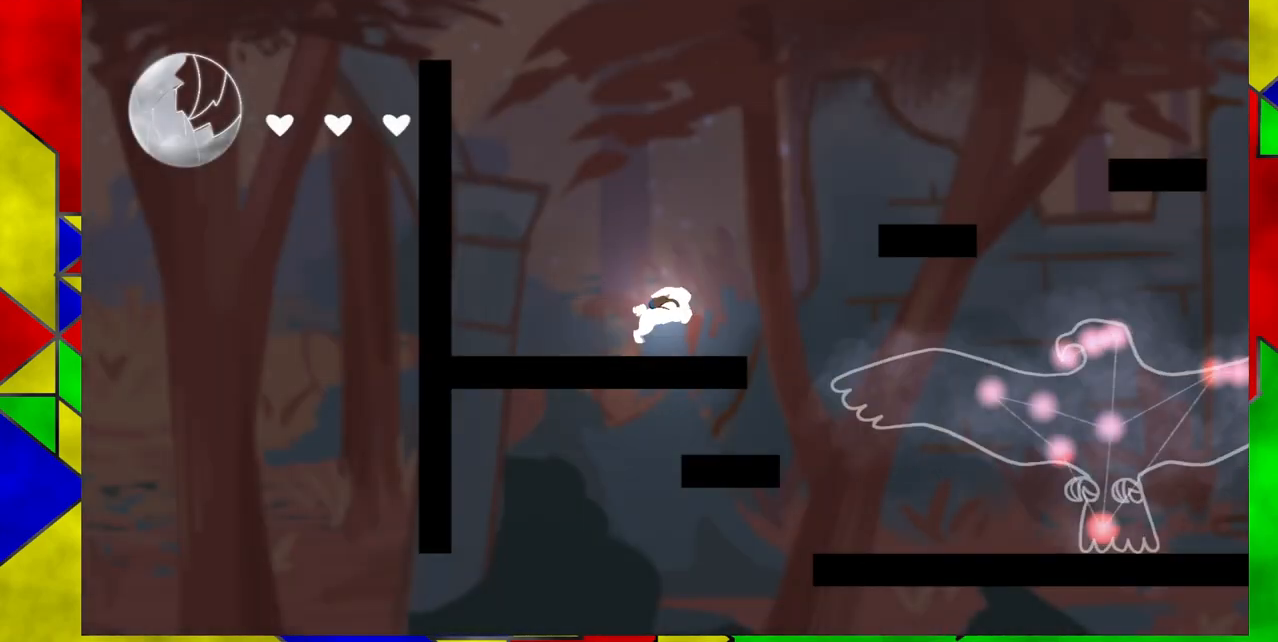
{"buttons": ["B", "DPAD_RIGHT"], "events": [[250, "B", "up"], [450, "B", "down"]]}
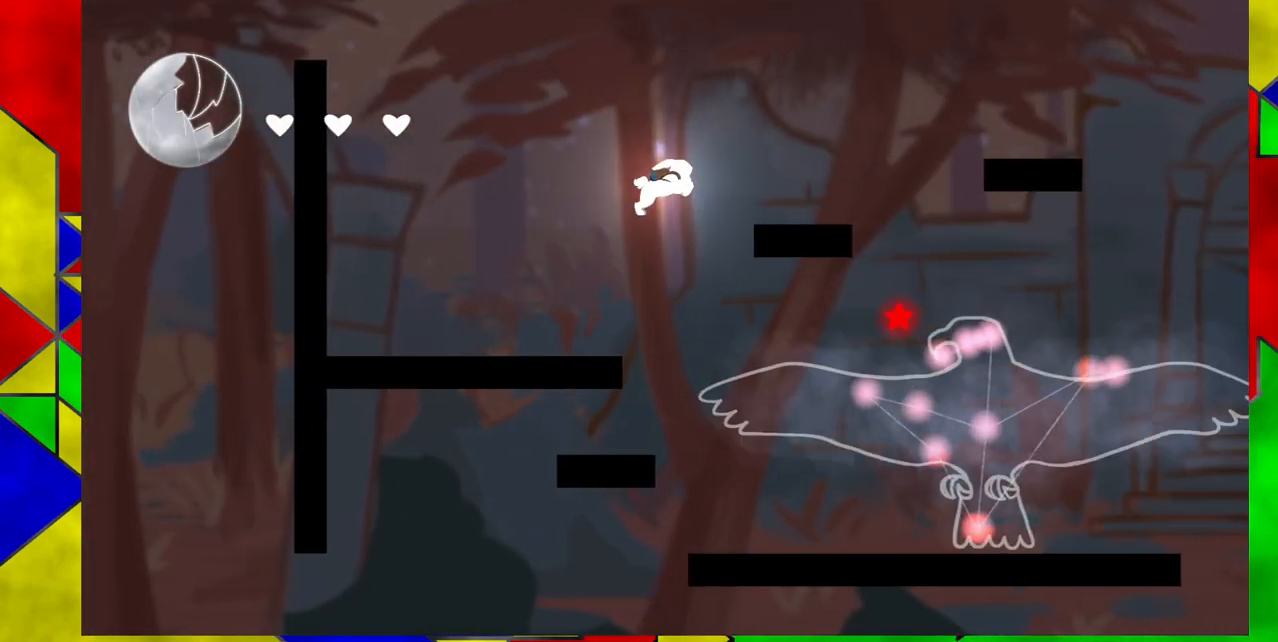
{"buttons": ["DPAD_RIGHT"], "events": [[433, "B", "up"]]}
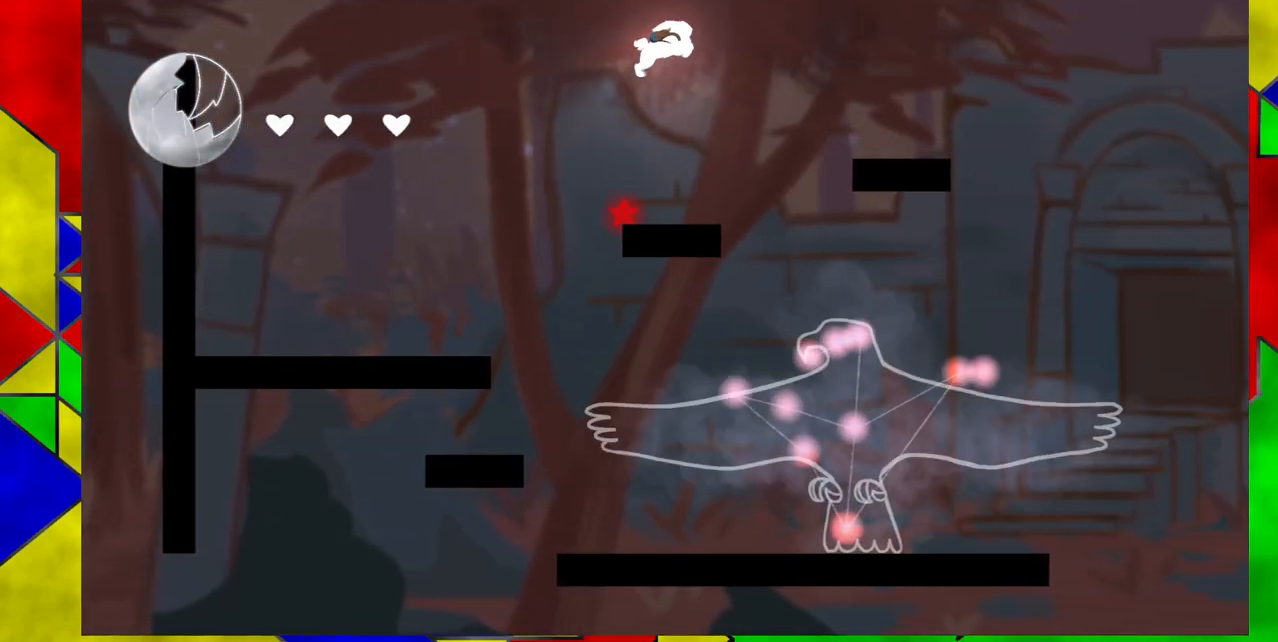
{"buttons": ["DPAD_RIGHT"], "events": [[217, "Y", "down"], [467, "Y", "up"]]}
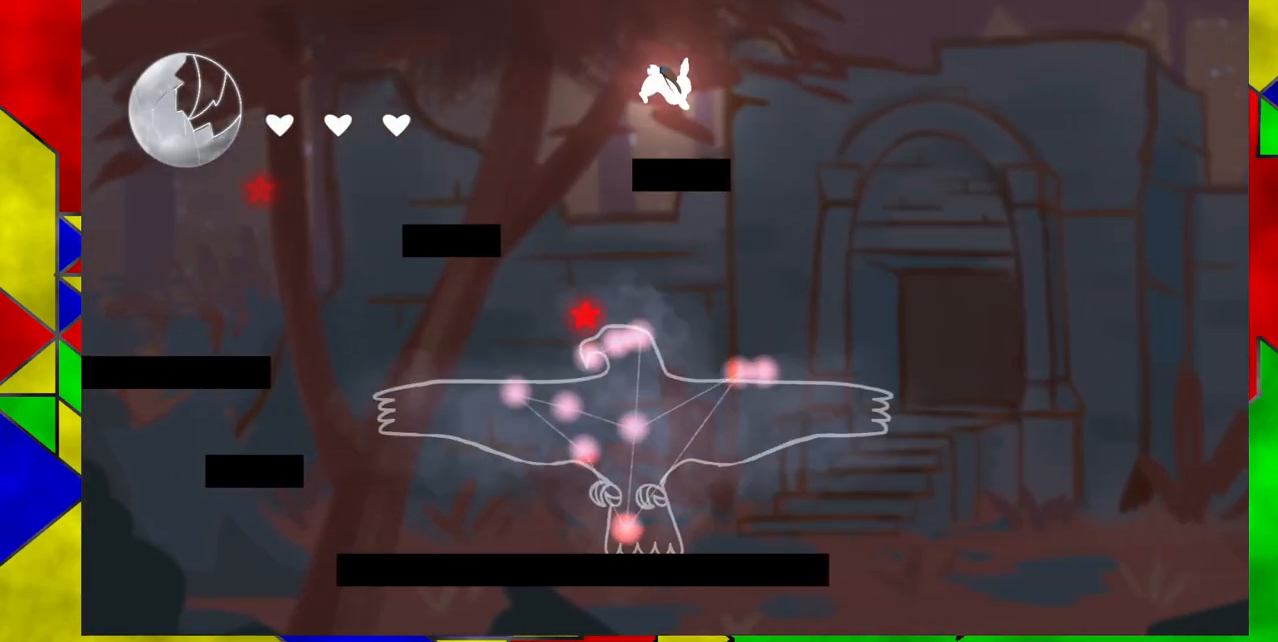
{"buttons": ["DPAD_RIGHT"], "events": [[50, "DPAD_RIGHT", "up"], [267, "DPAD_RIGHT", "down"]]}
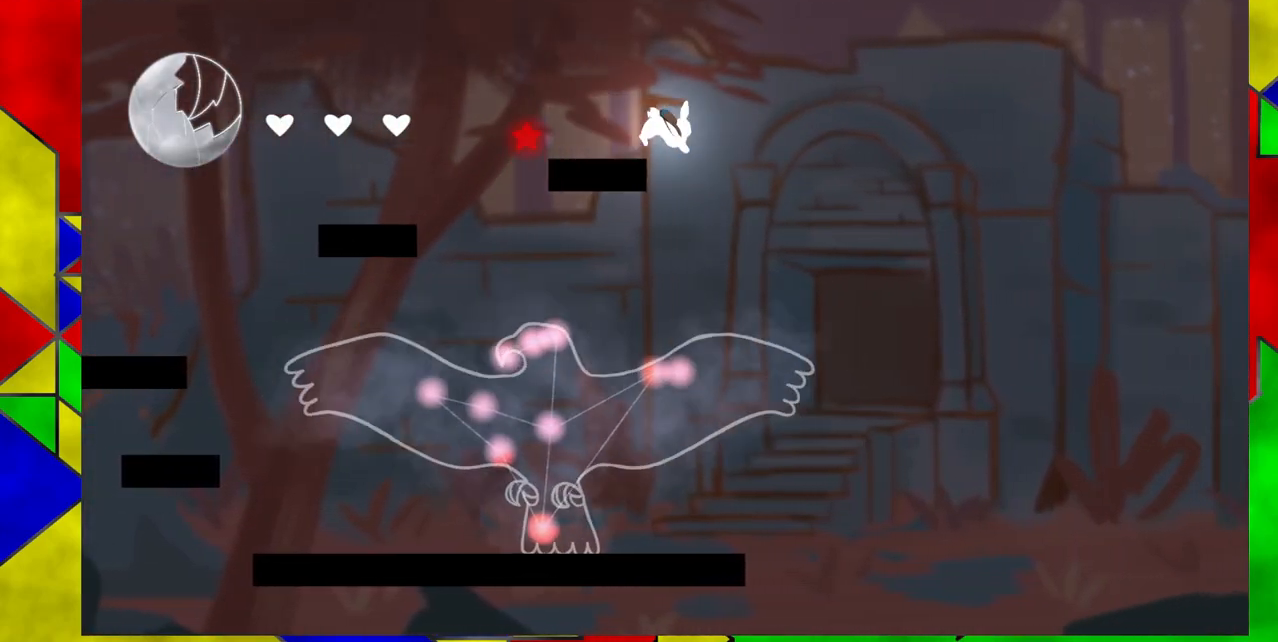
{"buttons": ["DPAD_DOWN"], "events": [[100, "DPAD_DOWN", "down"], [100, "DPAD_RIGHT", "up"]]}
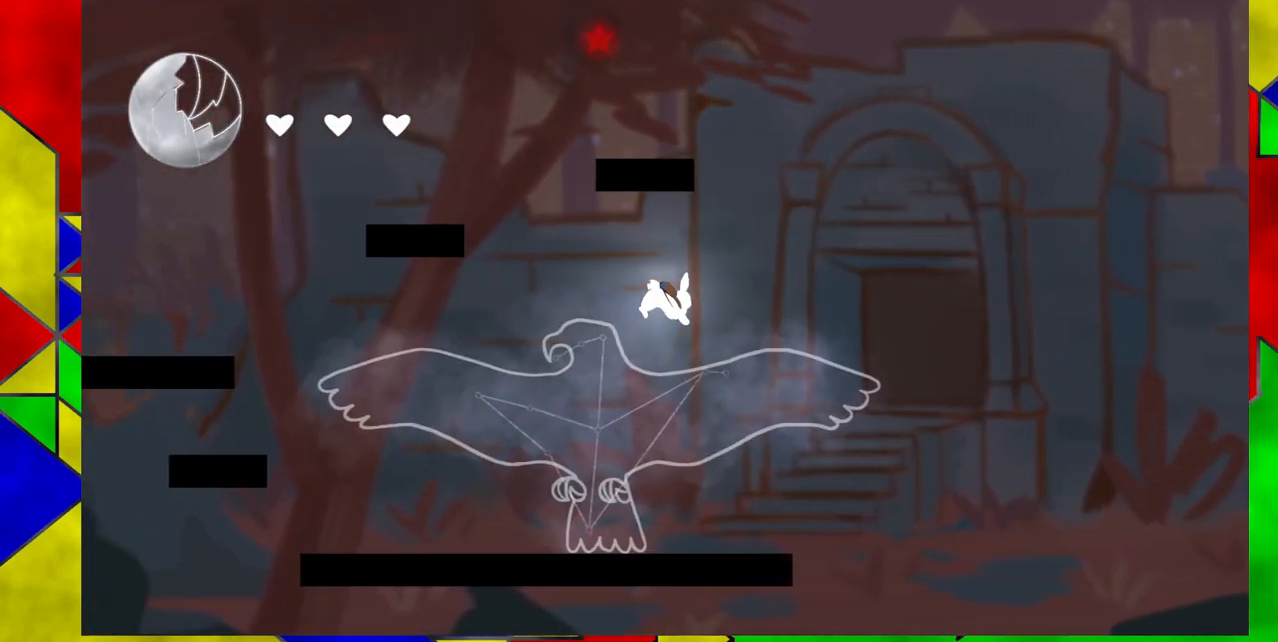
{"buttons": [], "events": [[233, "DPAD_DOWN", "up"]]}
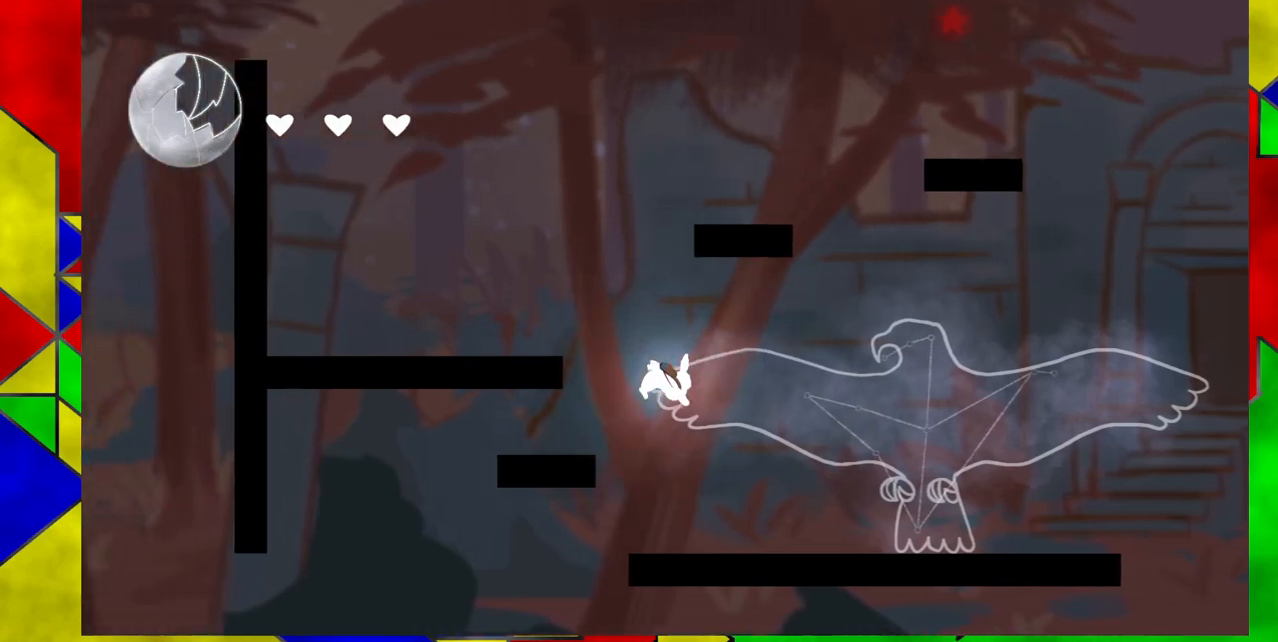
{"buttons": ["B"], "events": [[333, "B", "down"]]}
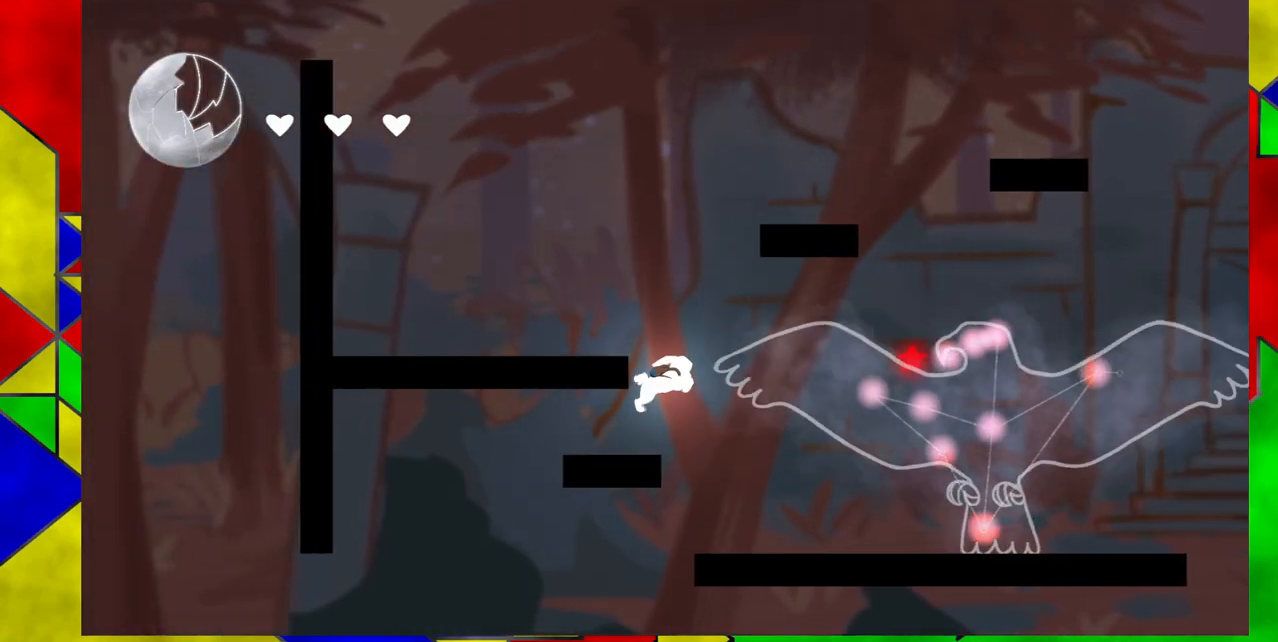
{"buttons": ["B", "DPAD_RIGHT"], "events": [[167, "B", "up"], [317, "B", "down"], [500, "DPAD_RIGHT", "down"]]}
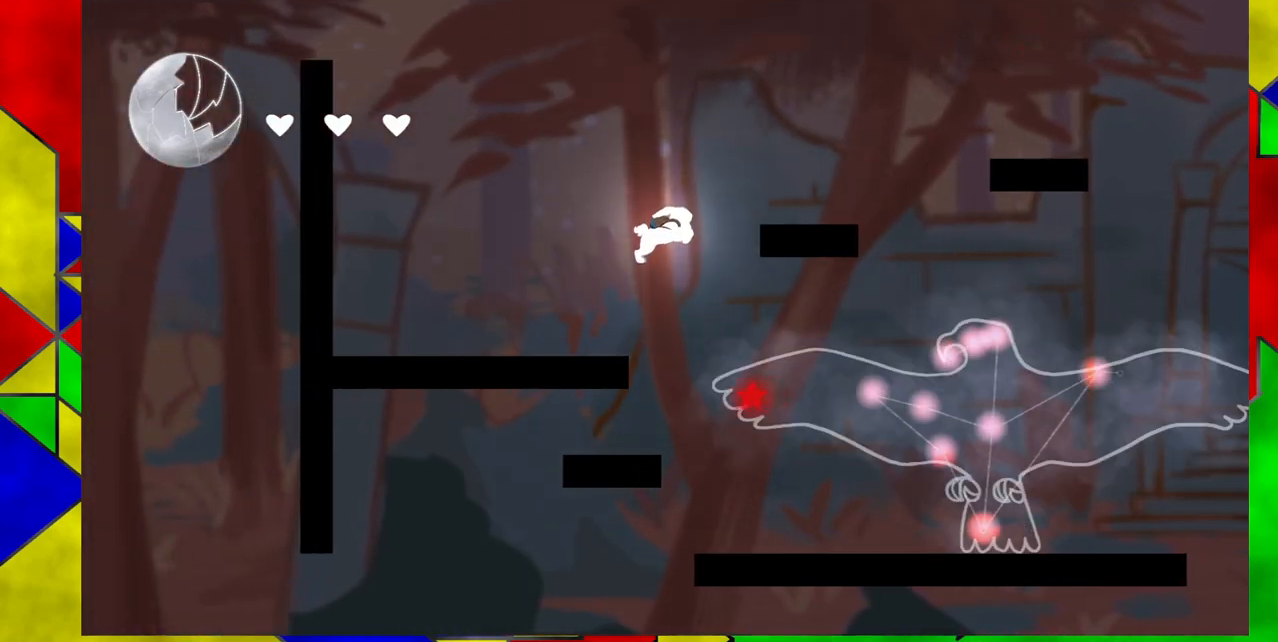
{"buttons": [], "events": [[217, "B", "up"], [417, "DPAD_RIGHT", "up"]]}